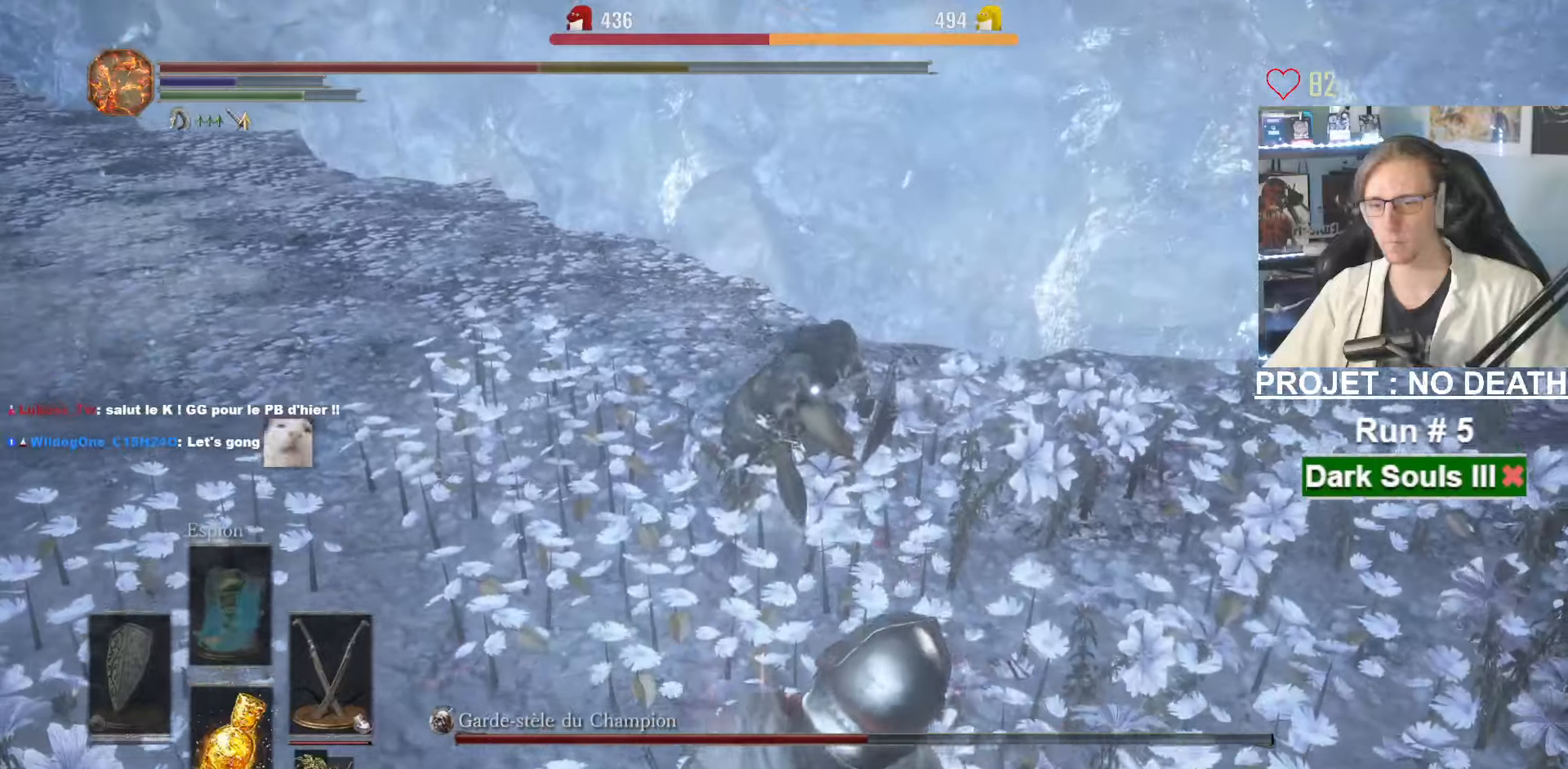
Gameplay with keyboard and mouse; each line is a JSON object with the keys and mouse buttons held at the frame after it. "events" lists presses ("down") and releases ("up") of "1", "2", "3", "4", "a", "alt", "ctrl", "d", "down", "e", "f", "g", "left", "q", "r", "return", "right", "s", "shift", "space", "tab", "up", "z", "mouse_left", "mouse_wheel", "mouse_right", "mouse_mb4" and "mouse_mb5" between this image and that frame as [ms after this image, input, new state], when the widget could be followed in between. "mouse_left", "mouse_wheel", "mouse_right", "mouse_mb4", "mouse_mb5" = the "left", "wheel", "right", "mb4", "mb5" buttons of the "mouse" list. No other keys are recorded. "wheel" means that the mouse wheel is clicked or scrolled. Not read: mouse_move other_keys.
{"keys": ["d", "s", "space"], "mouse": [], "events": [[16, "s", "up"], [450, "s", "down"], [500, "space", "down"]]}
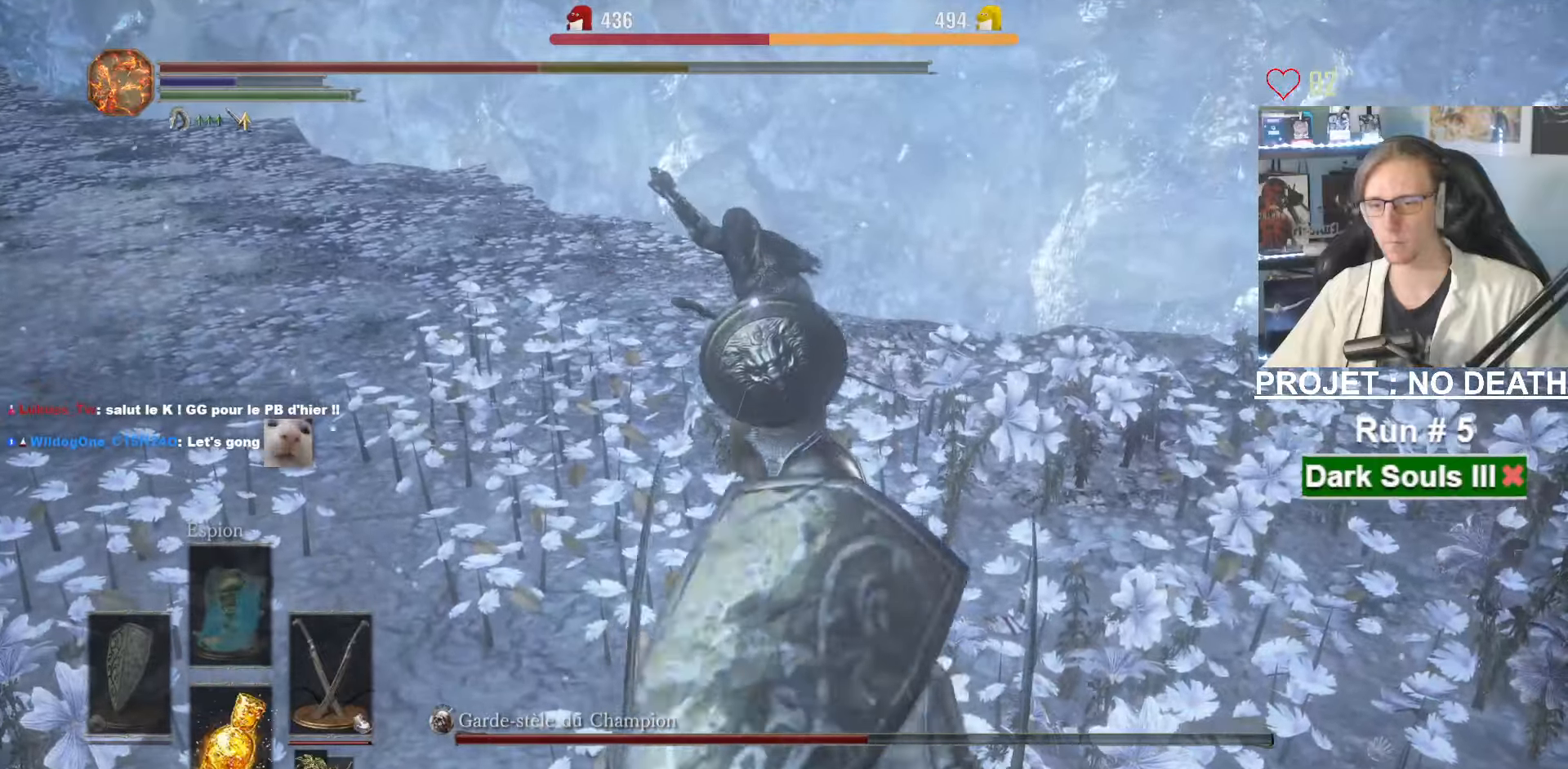
{"keys": ["space", "z"], "mouse": ["wheel"]}
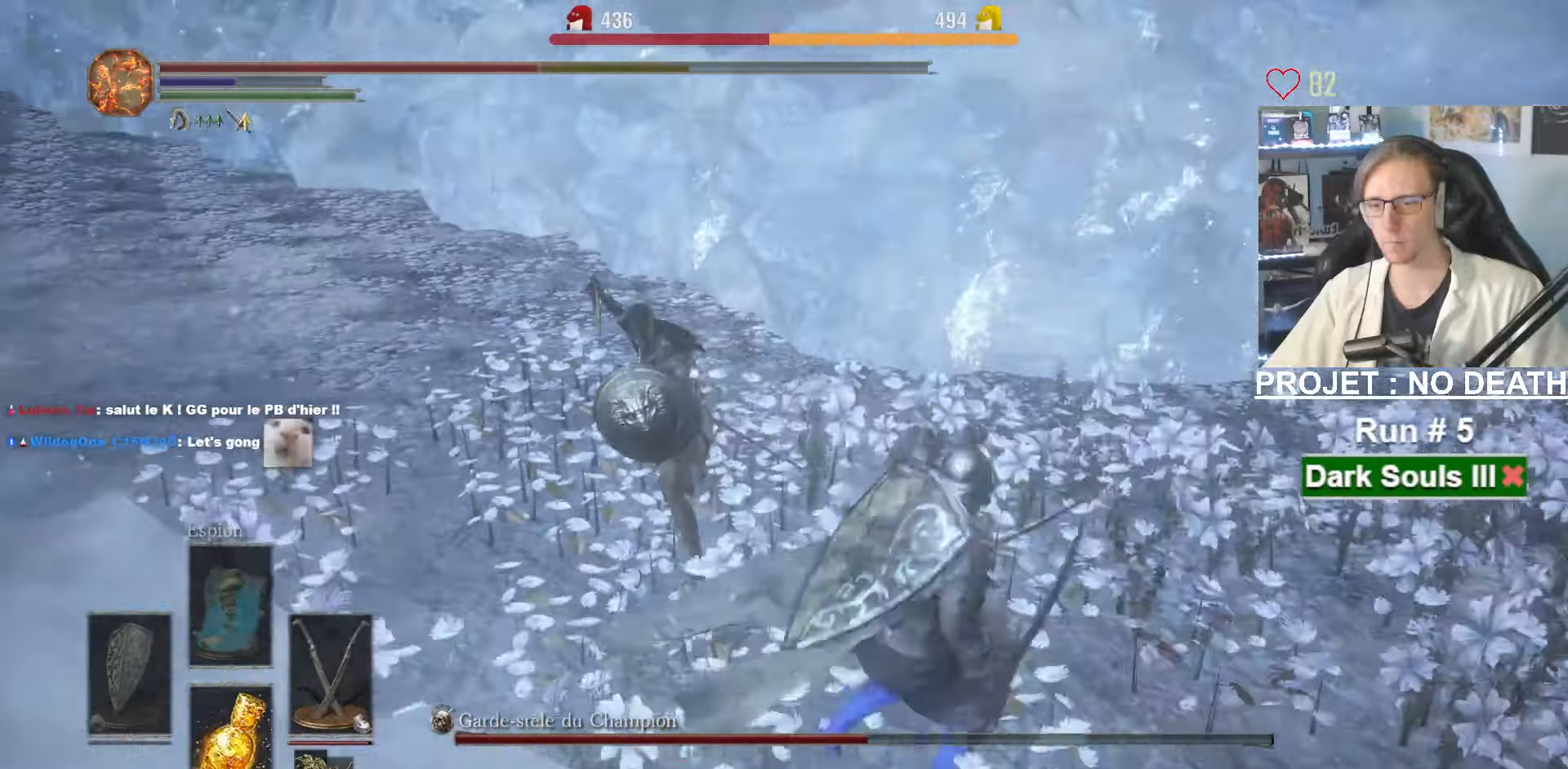
{"keys": ["q", "space"], "mouse": [], "events": [[33, "mouse_wheel", "up"], [400, "q", "down"], [483, "z", "up"]]}
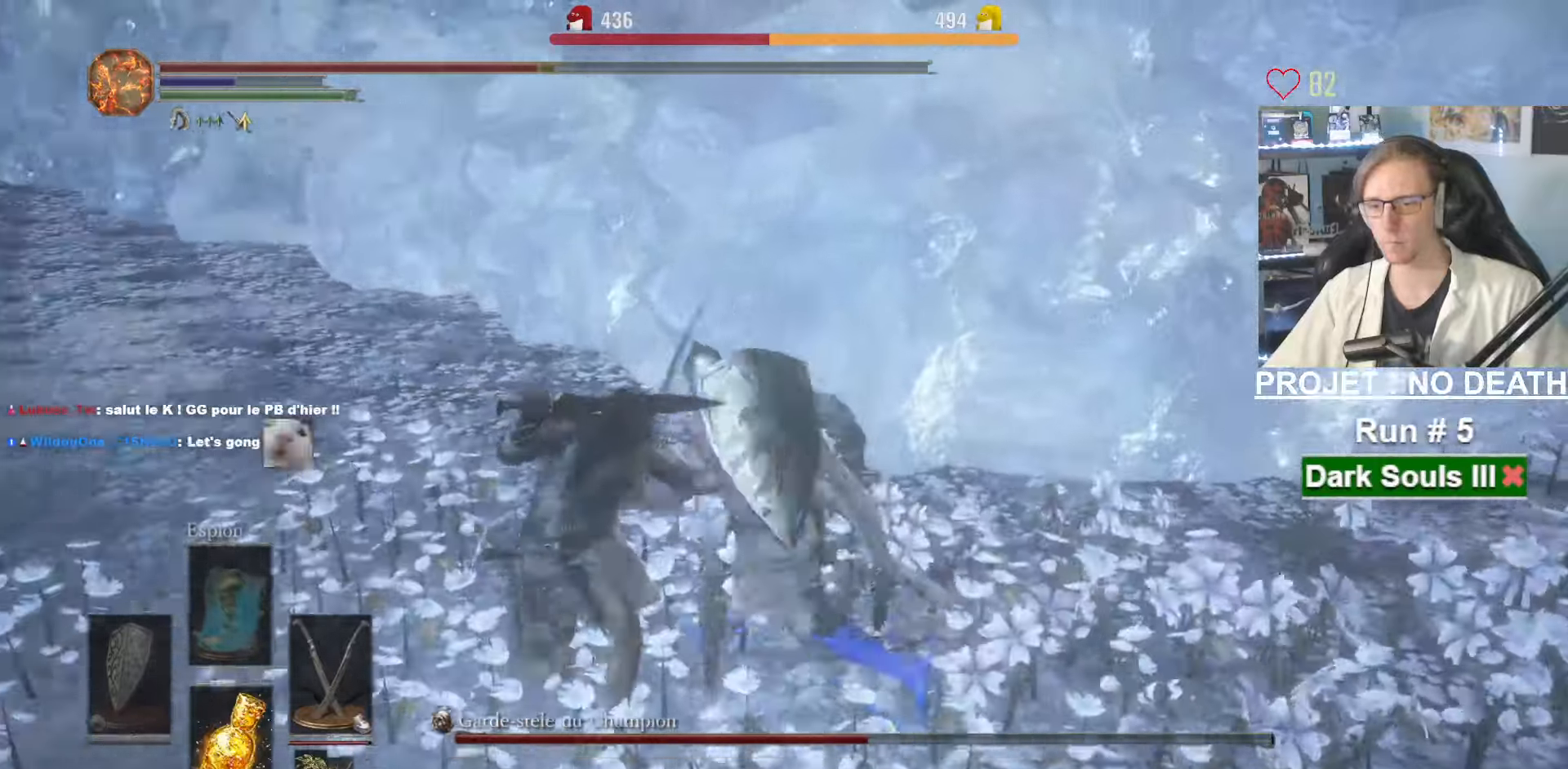
{"keys": ["q", "z"], "mouse": [], "events": [[83, "s", "down"], [83, "space", "up"], [266, "s", "up"], [366, "z", "down"]]}
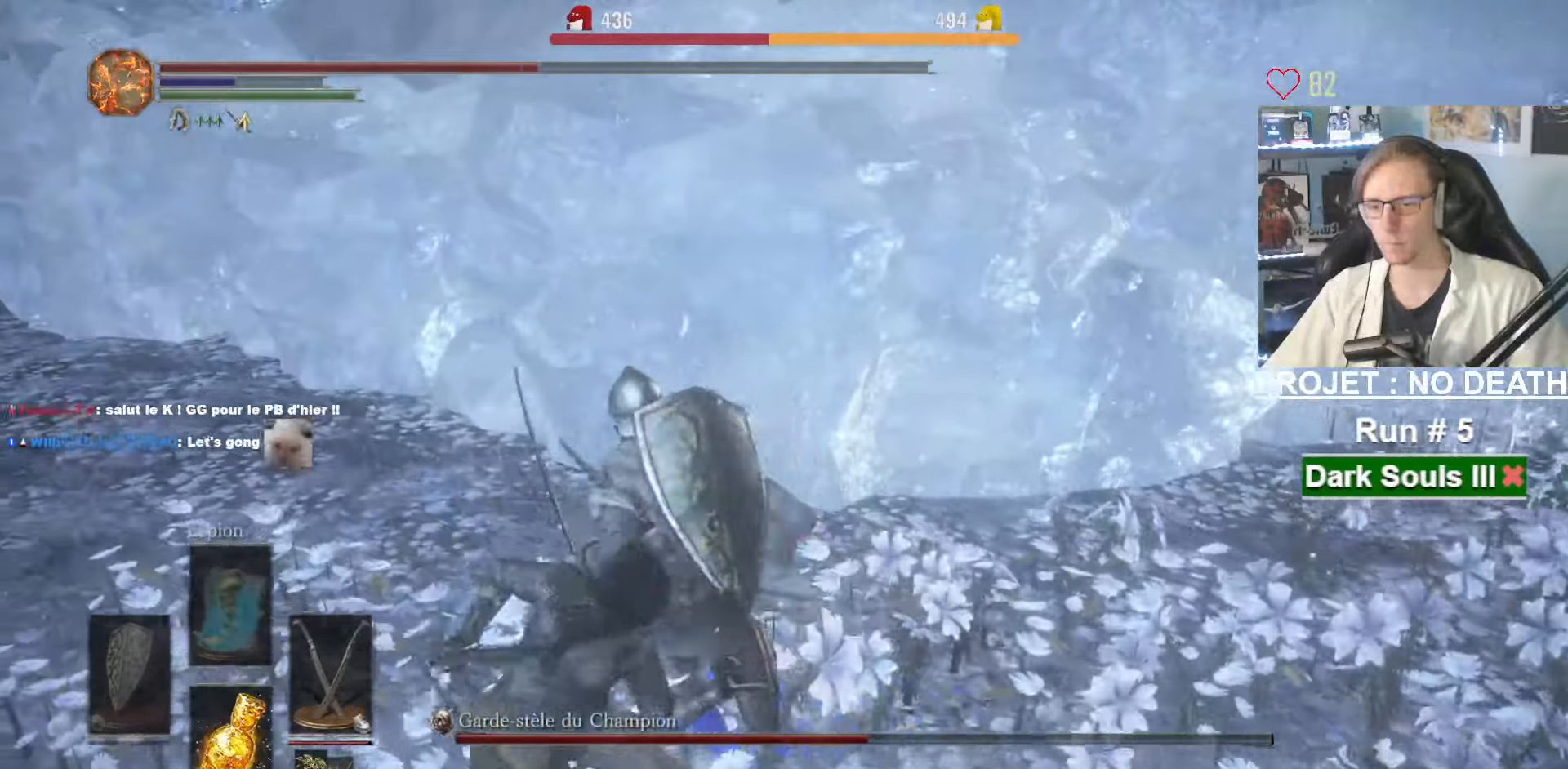
{"keys": ["d"], "mouse": [], "events": [[50, "z", "up"], [133, "s", "down"], [350, "q", "up"], [383, "d", "down"], [466, "s", "up"]]}
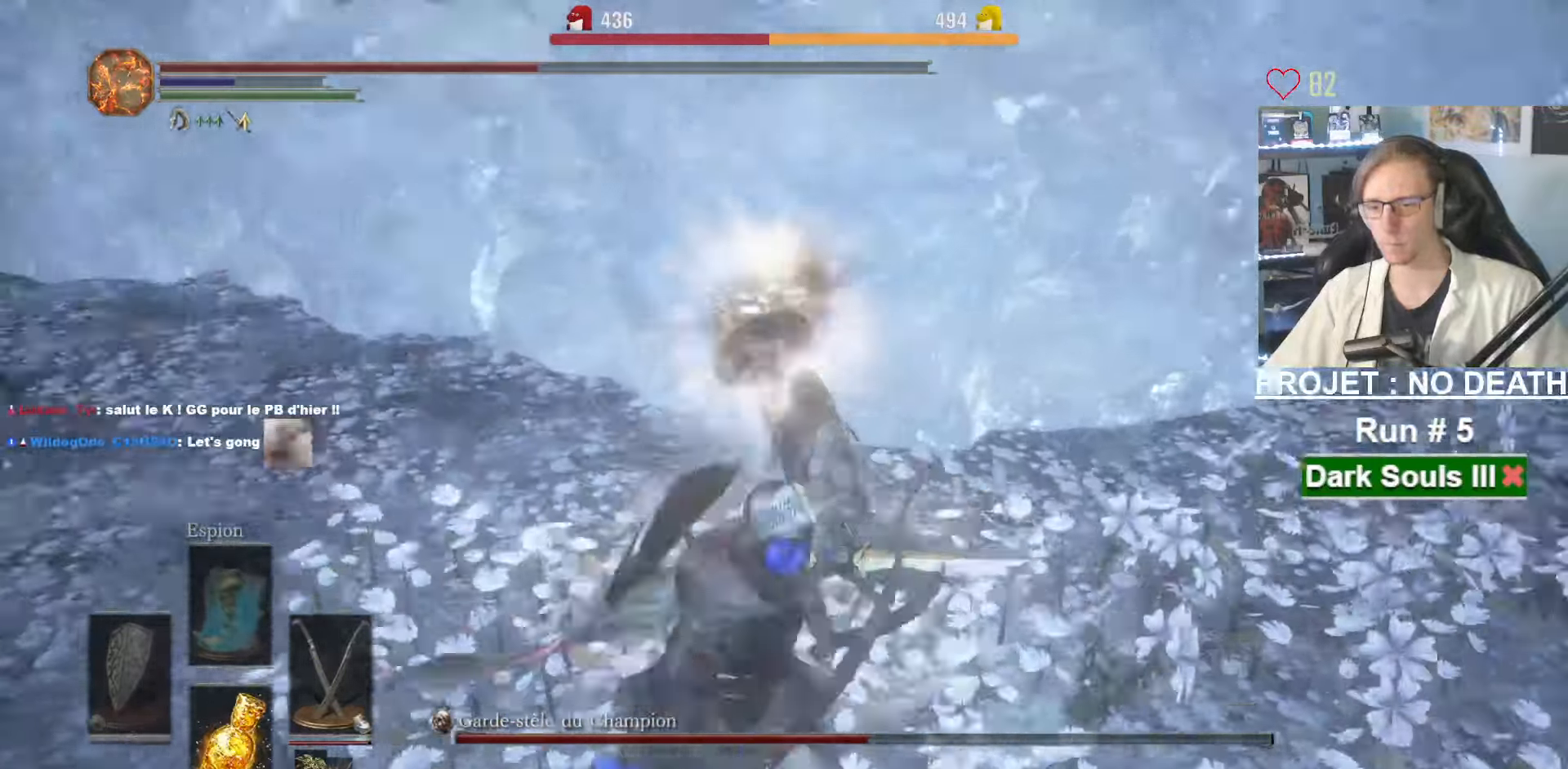
{"keys": ["z"], "mouse": [], "events": [[66, "z", "down"], [150, "mouse_right", "down"], [250, "d", "up"], [300, "mouse_right", "up"]]}
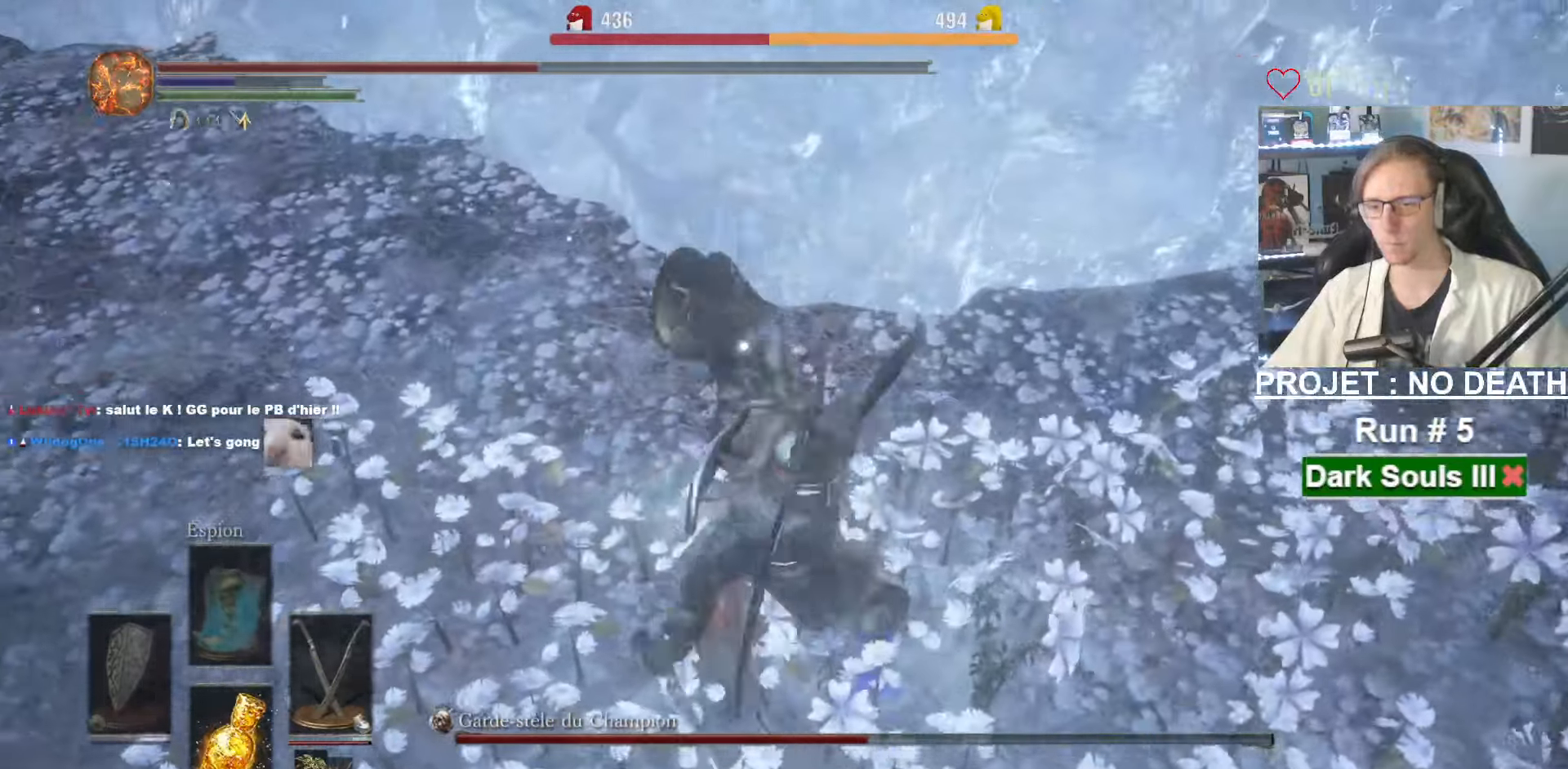
{"keys": ["z"], "mouse": [], "events": [[283, "right", "down"], [316, "right", "up"]]}
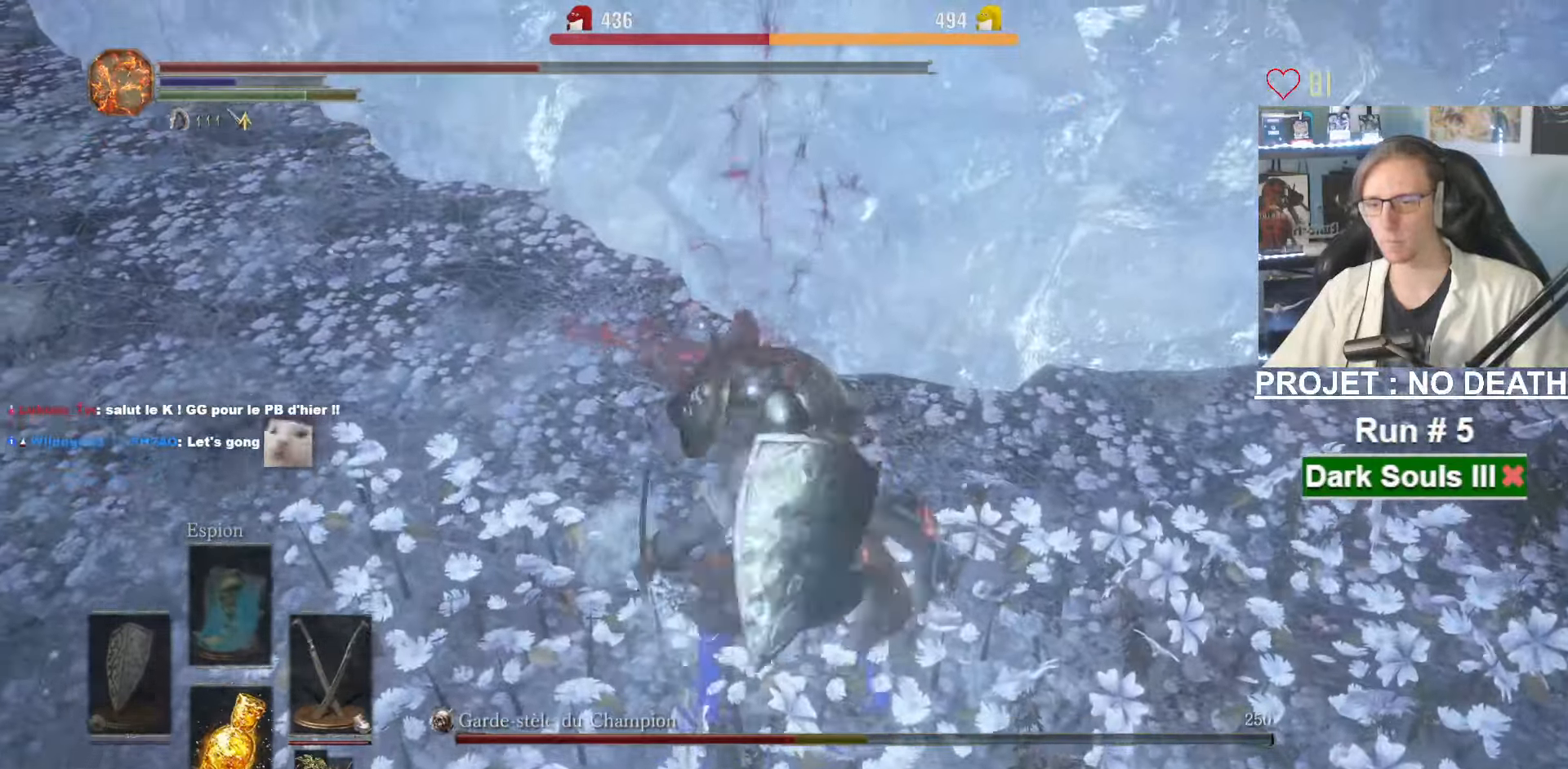
{"keys": ["z"], "mouse": [], "events": [[233, "right", "down"], [300, "right", "up"]]}
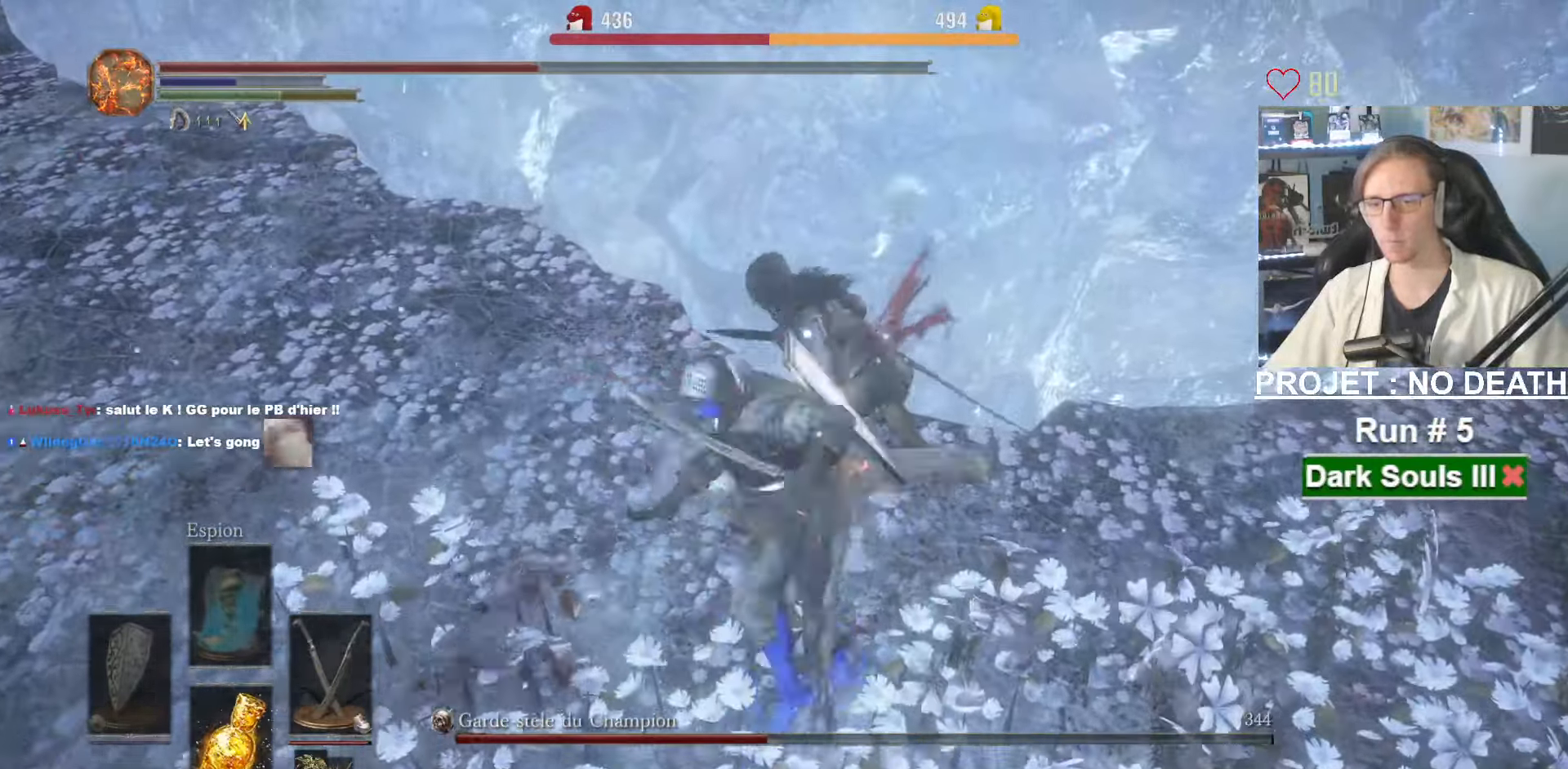
{"keys": ["s"], "mouse": [], "events": [[300, "z", "up"], [399, "s", "down"]]}
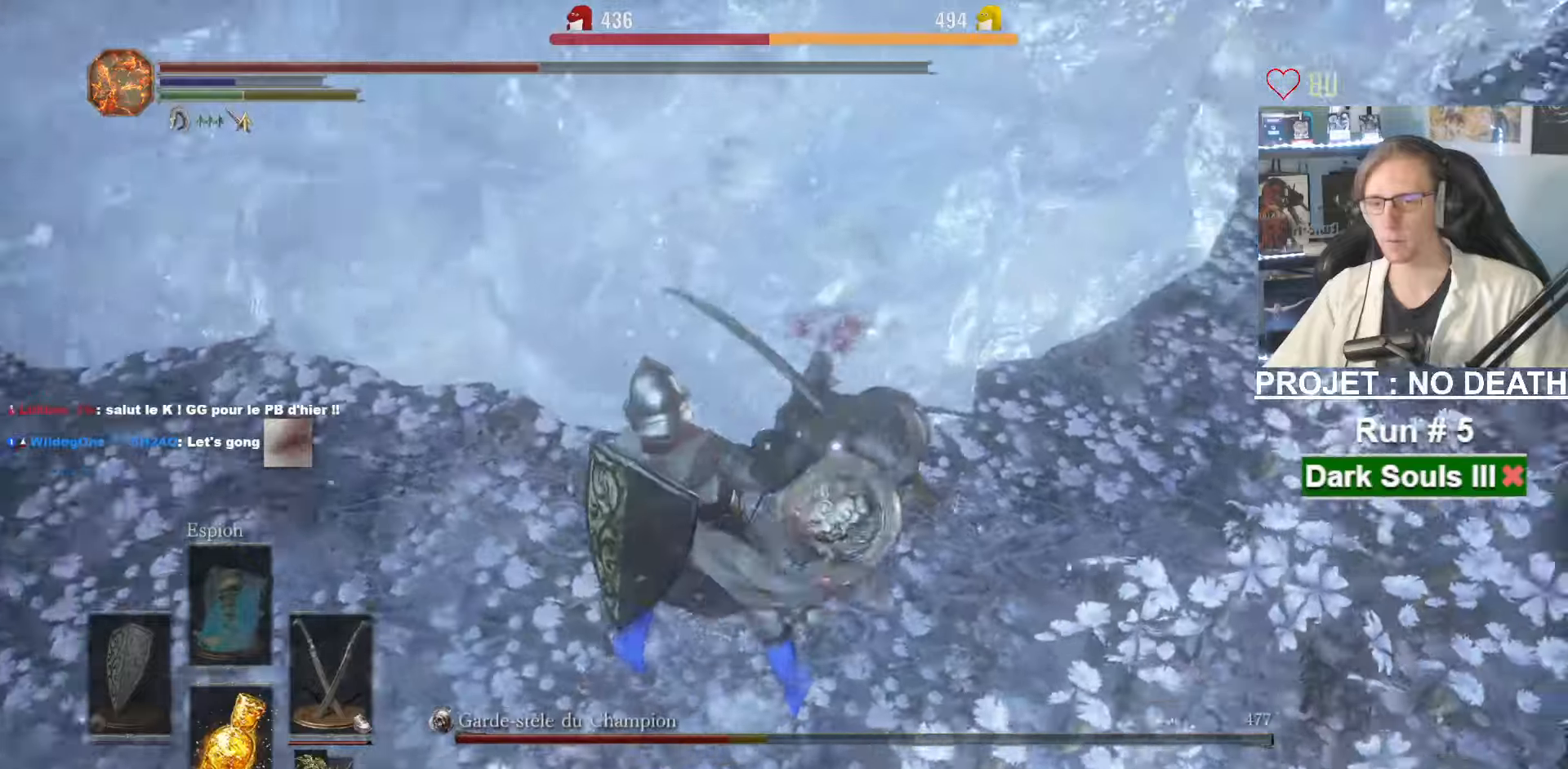
{"keys": ["s"], "mouse": [], "events": []}
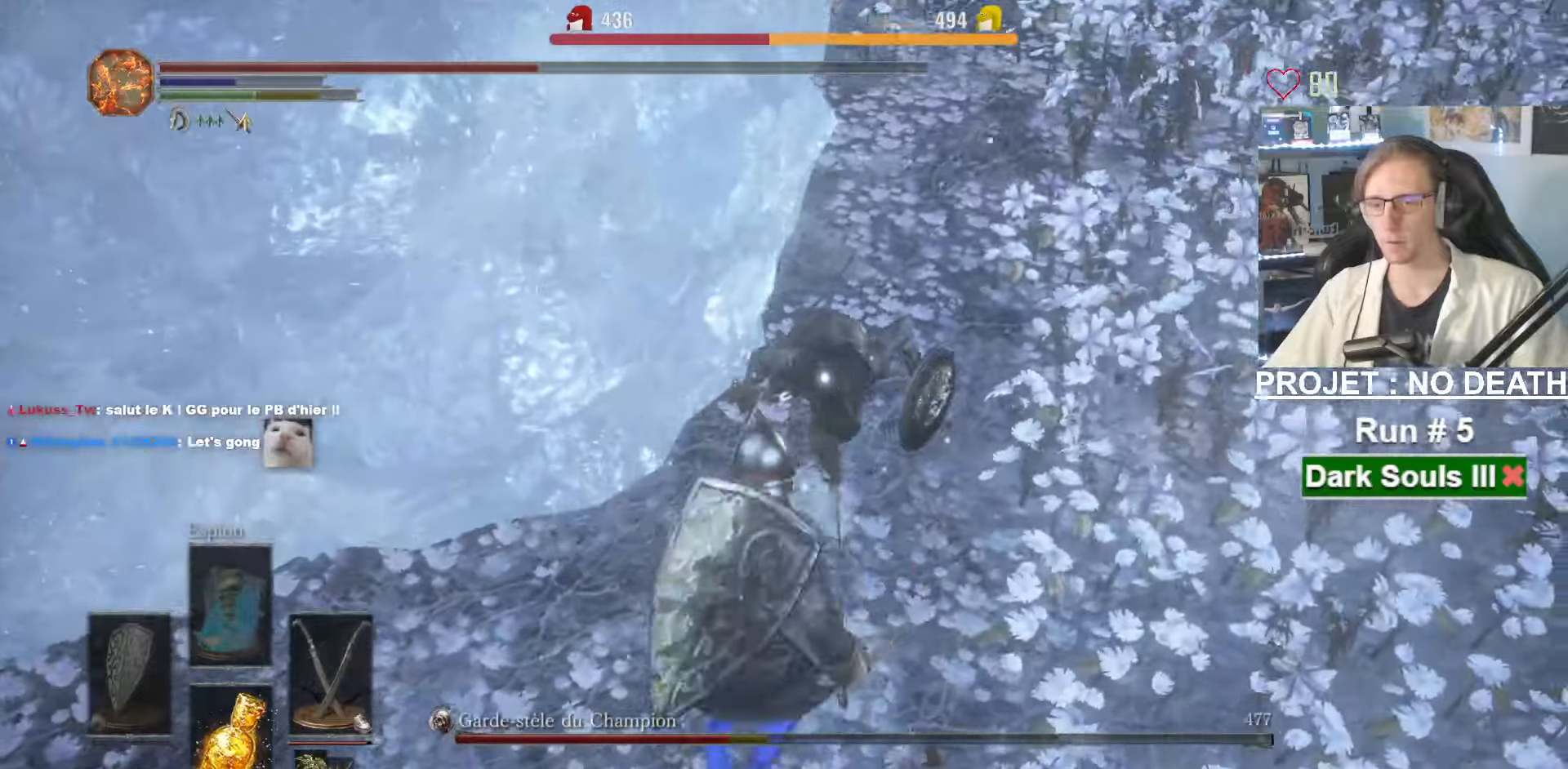
{"keys": ["s"], "mouse": [], "events": [[16, "space", "down"], [166, "space", "up"], [316, "mouse_wheel", "down"], [366, "mouse_wheel", "up"]]}
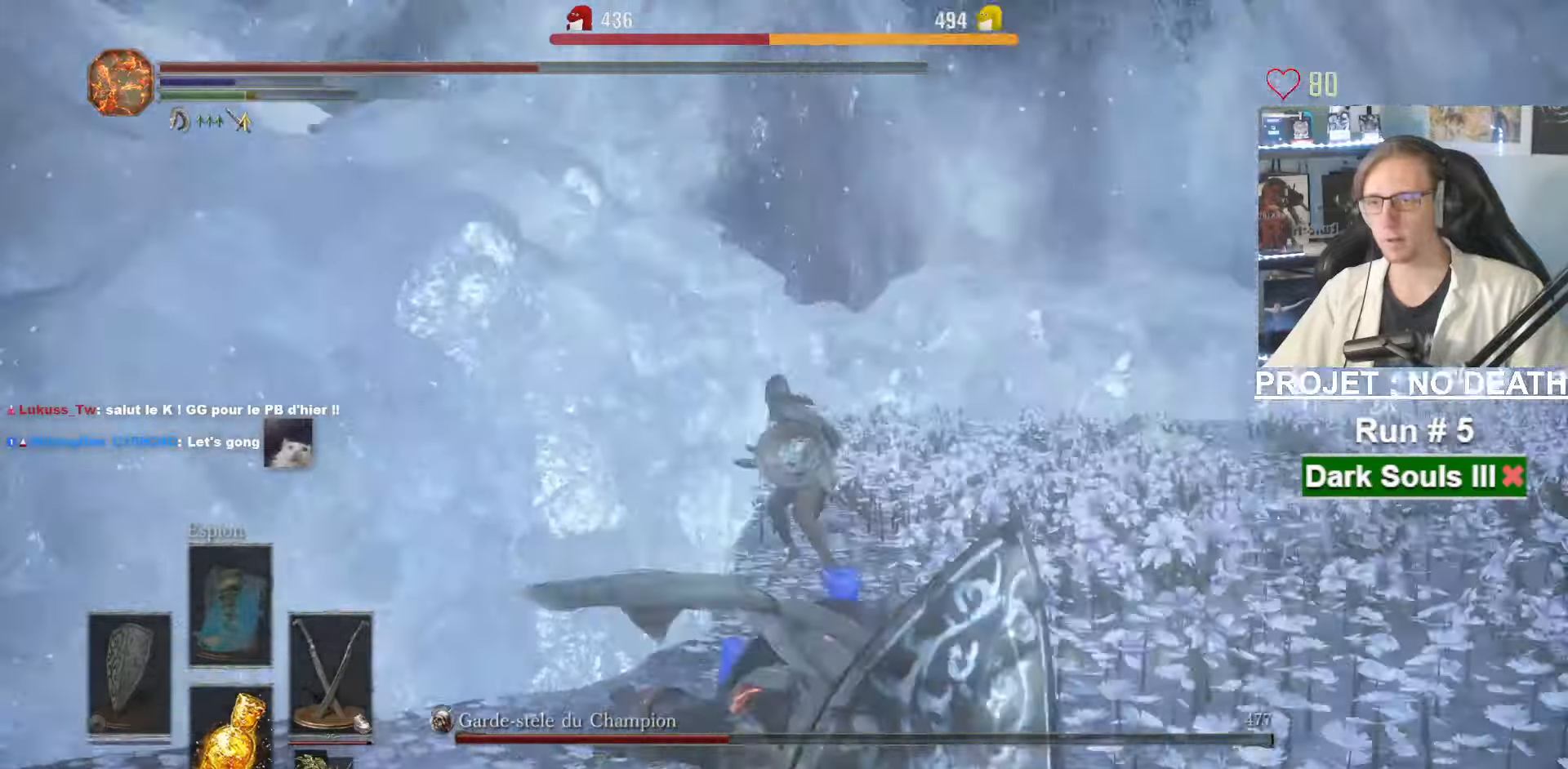
{"keys": ["s"], "mouse": [], "events": [[166, "r", "down"], [283, "r", "up"], [333, "r", "down"], [416, "r", "up"]]}
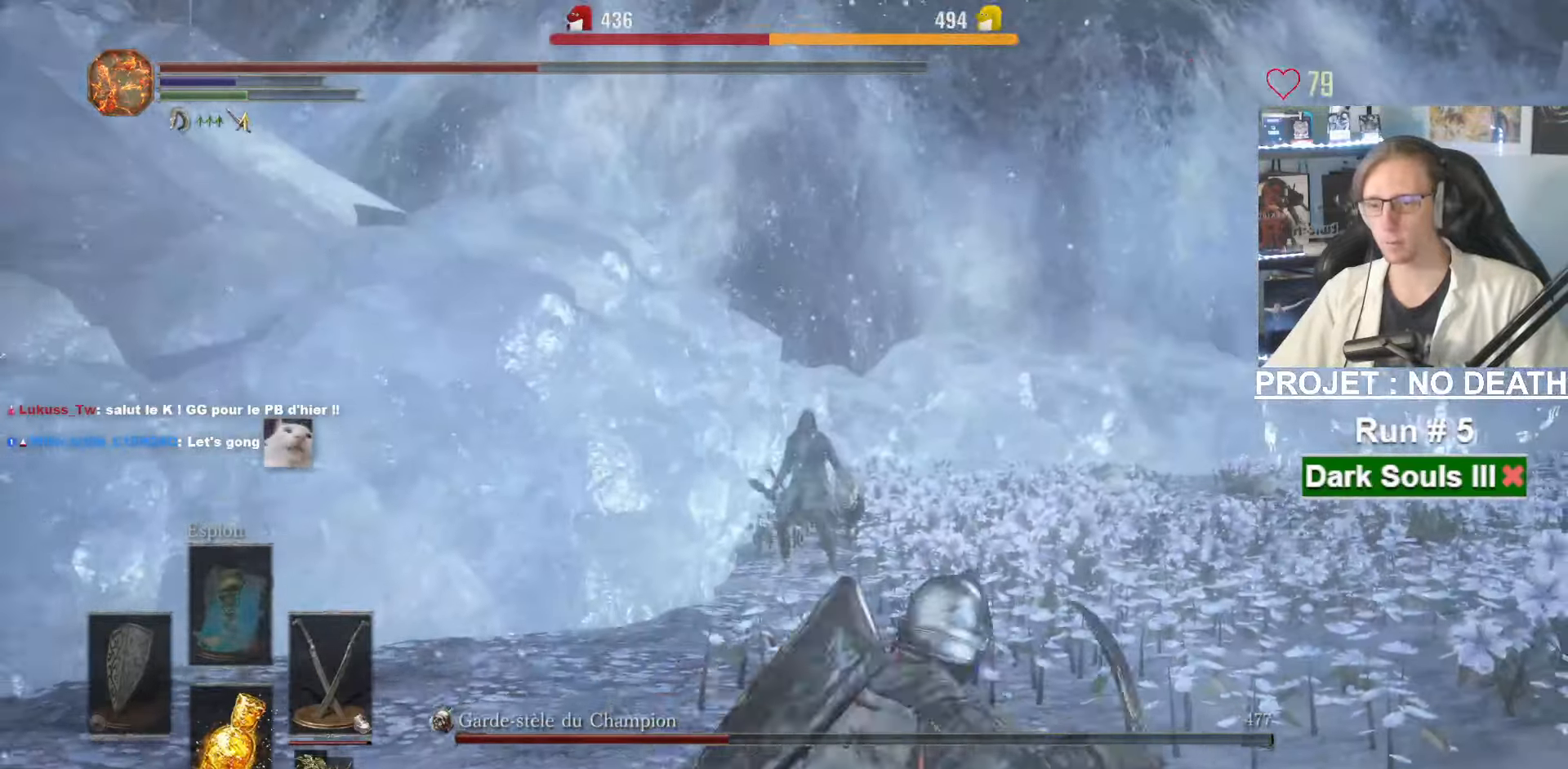
{"keys": ["s"], "mouse": [], "events": [[16, "r", "down"], [66, "r", "up"]]}
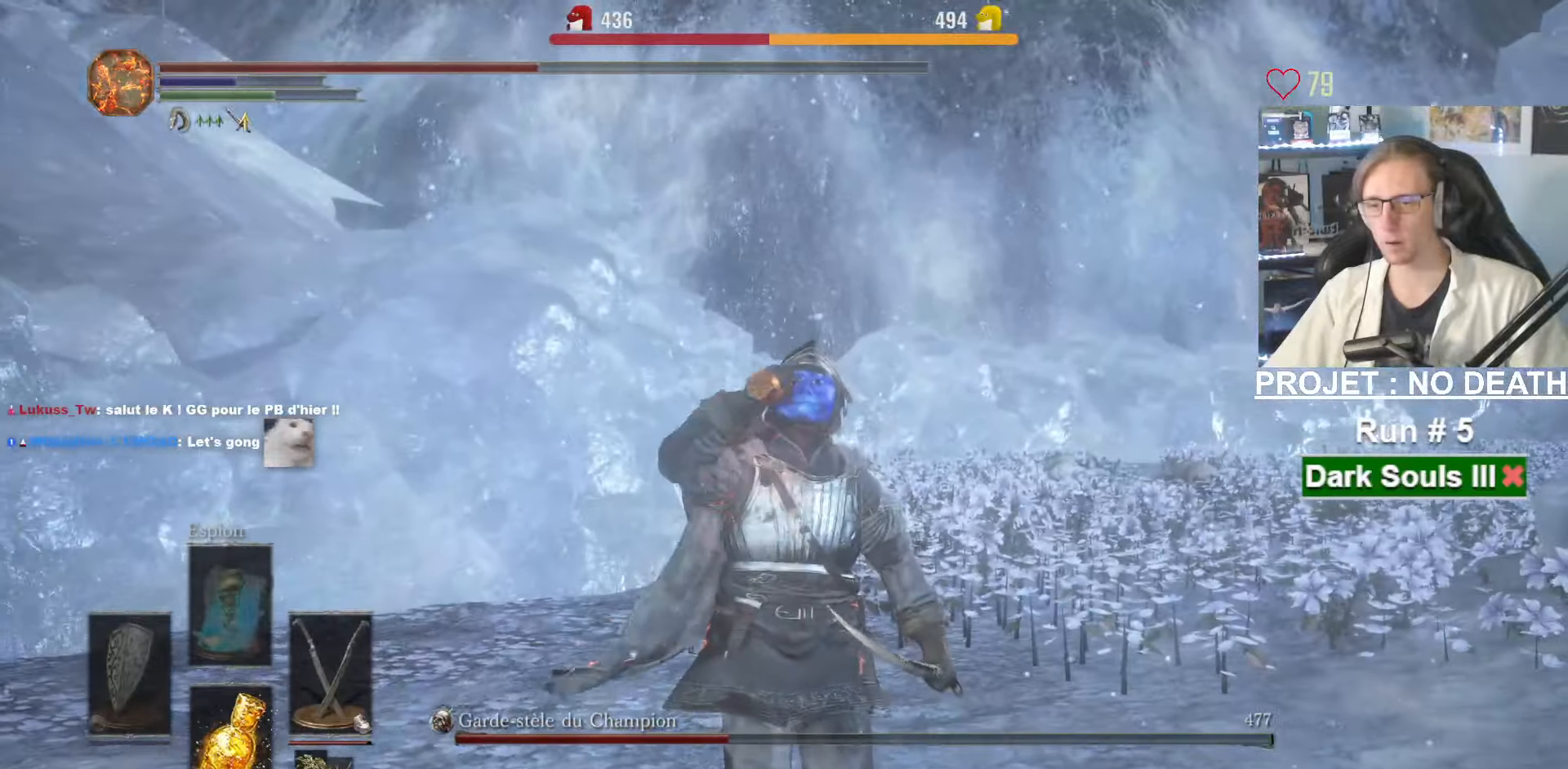
{"keys": ["q", "r", "z"], "mouse": [], "events": [[33, "s", "up"], [83, "mouse_wheel", "down"], [216, "mouse_wheel", "up"], [316, "q", "down"], [366, "z", "down"], [500, "r", "down"]]}
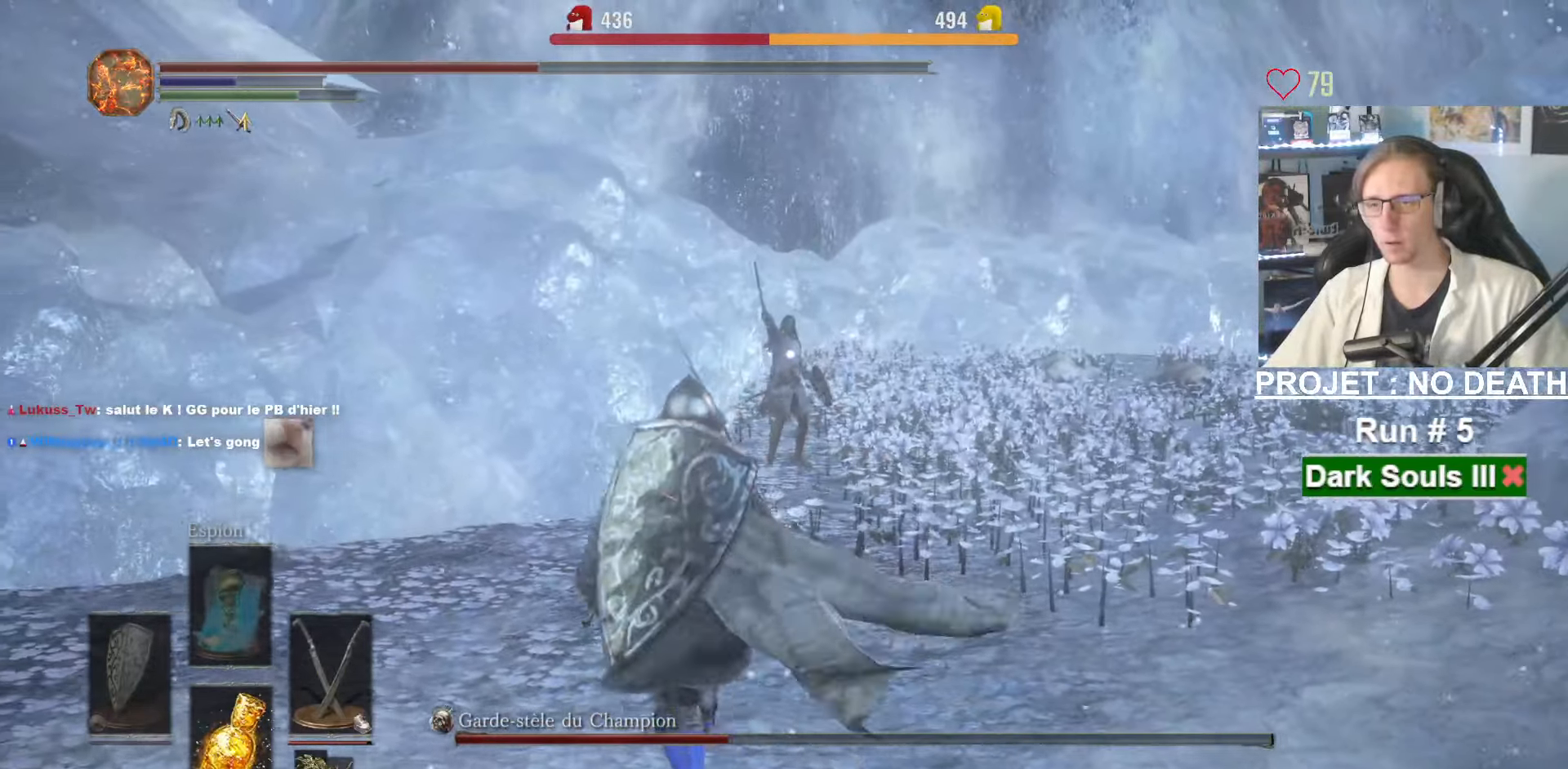
{"keys": ["z"], "mouse": [], "events": [[50, "r", "up"], [150, "q", "up"], [150, "r", "down"], [183, "r", "up"], [233, "r", "down"], [283, "r", "up"], [383, "r", "down"], [433, "r", "up"]]}
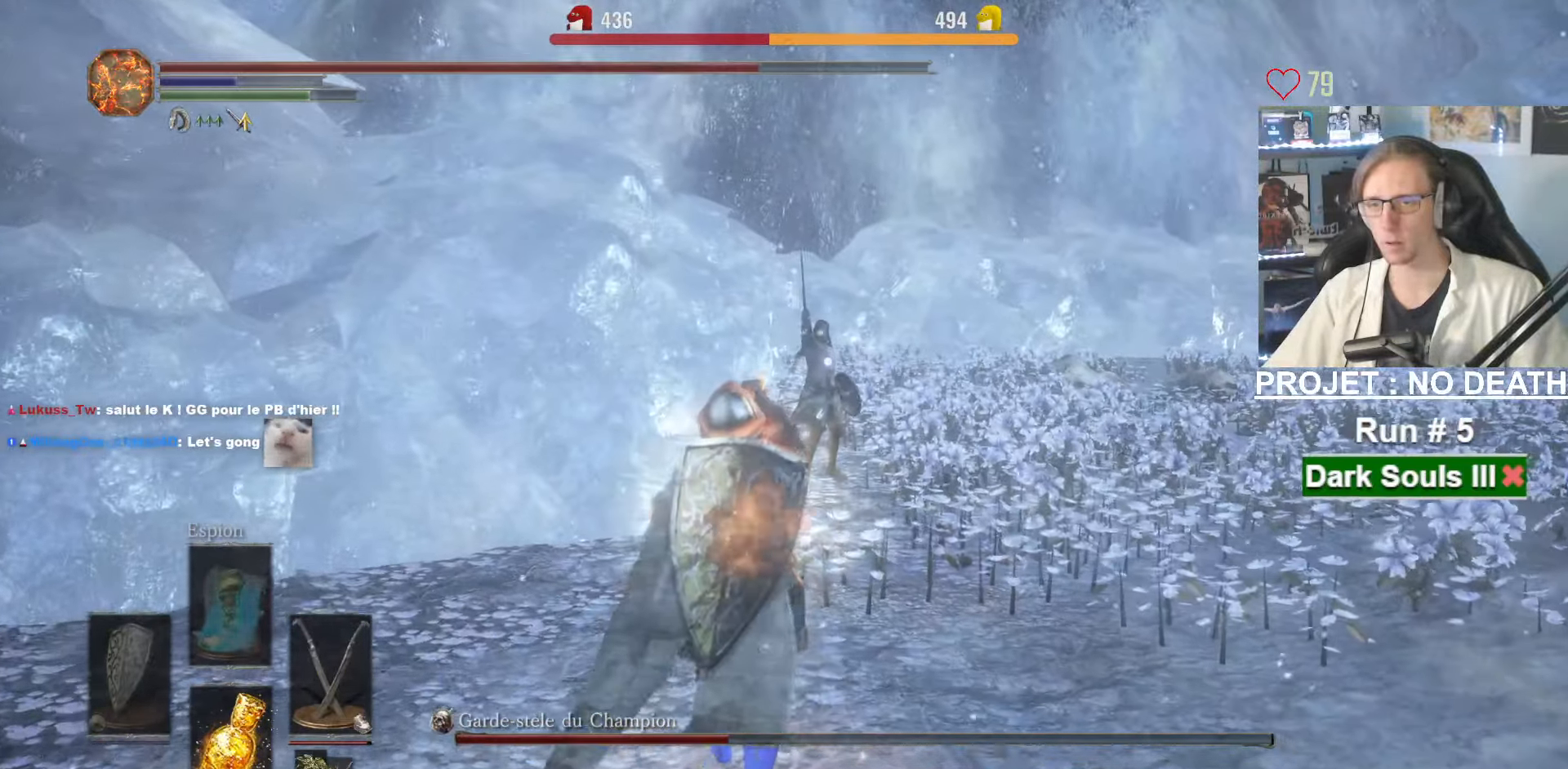
{"keys": ["s"], "mouse": [], "events": [[250, "r", "down"], [350, "r", "up"], [350, "z", "up"], [433, "s", "down"]]}
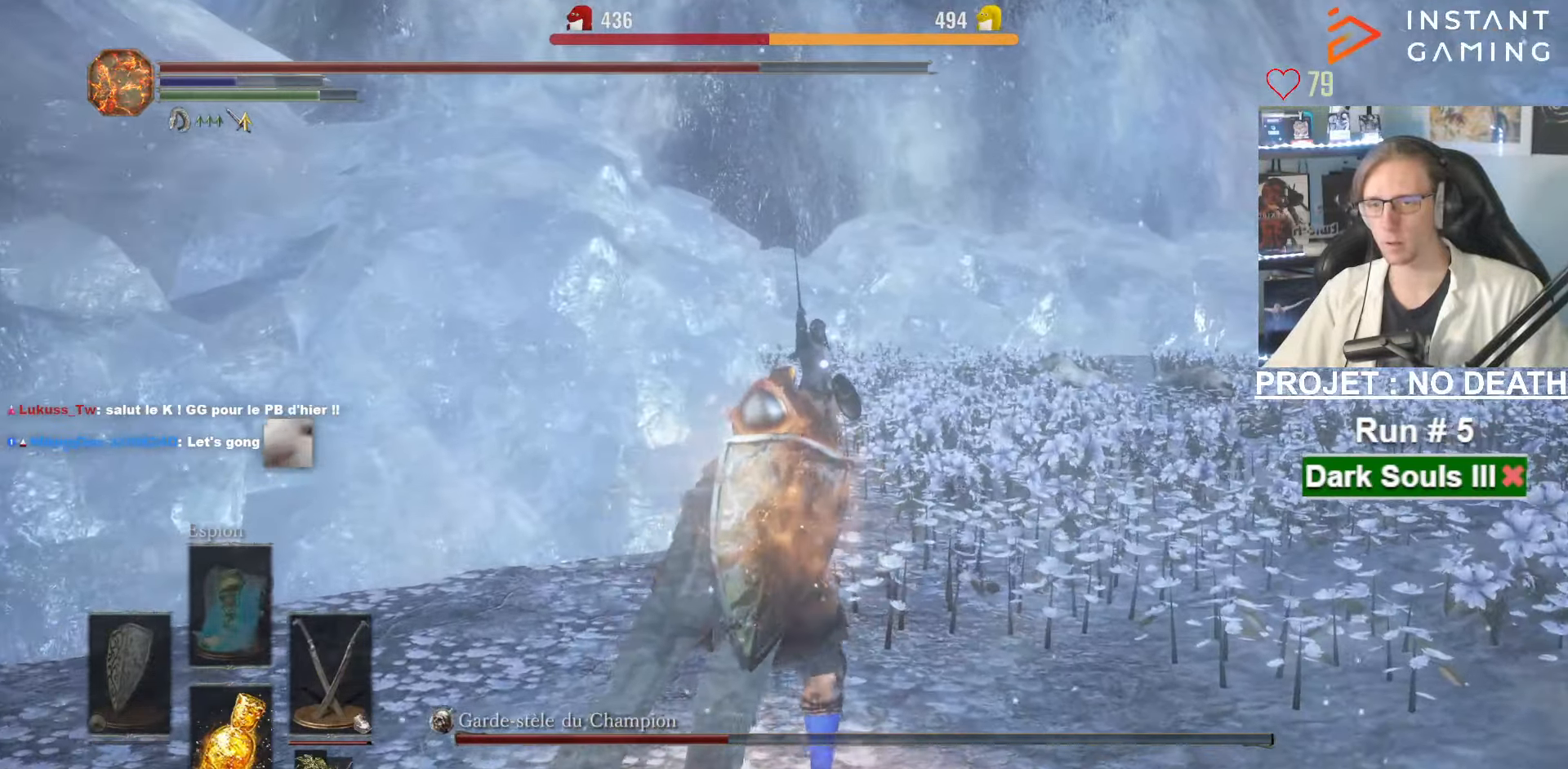
{"keys": ["d"], "mouse": []}
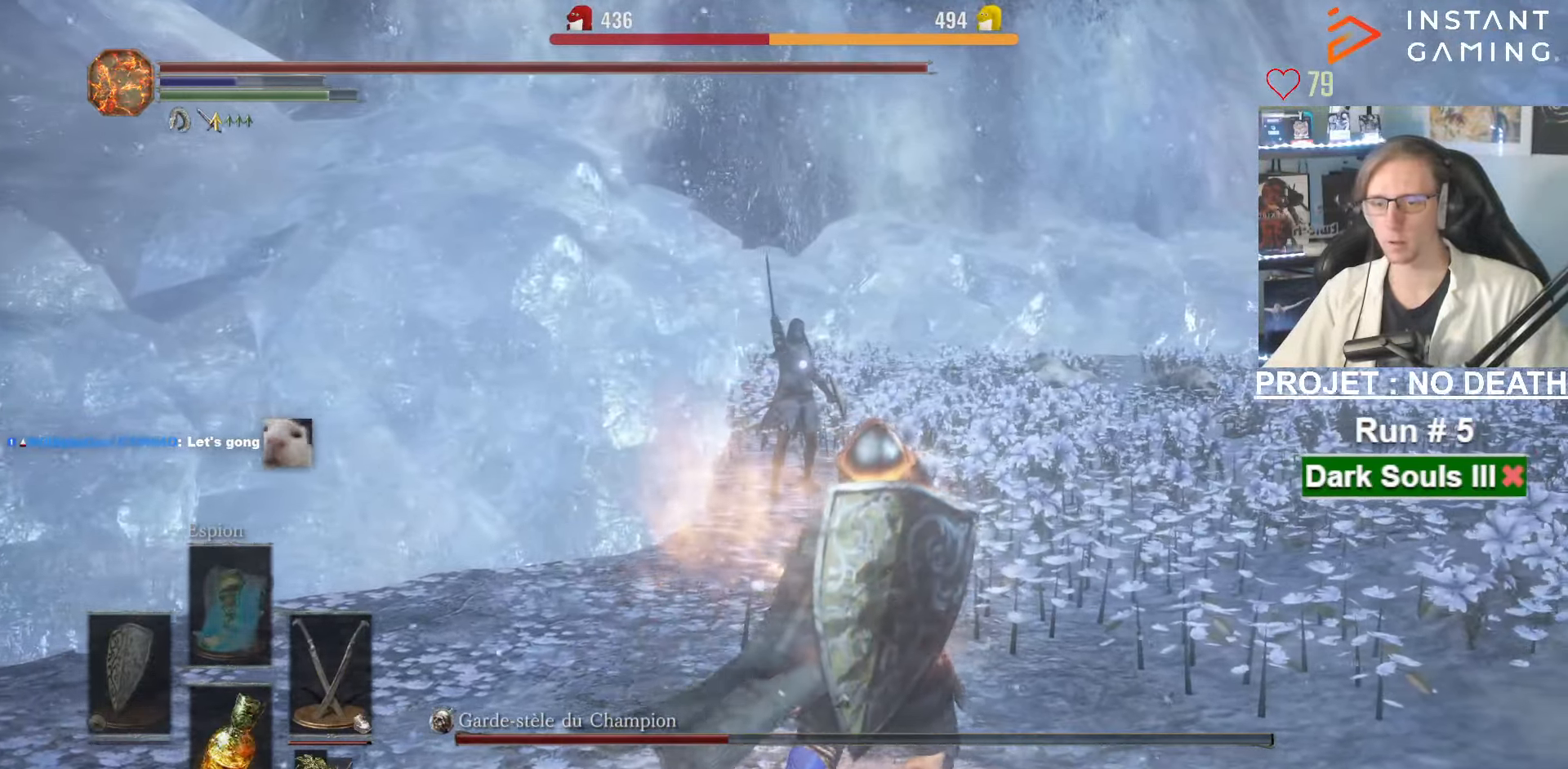
{"keys": ["d", "space"], "mouse": [], "events": [[100, "space", "down"]]}
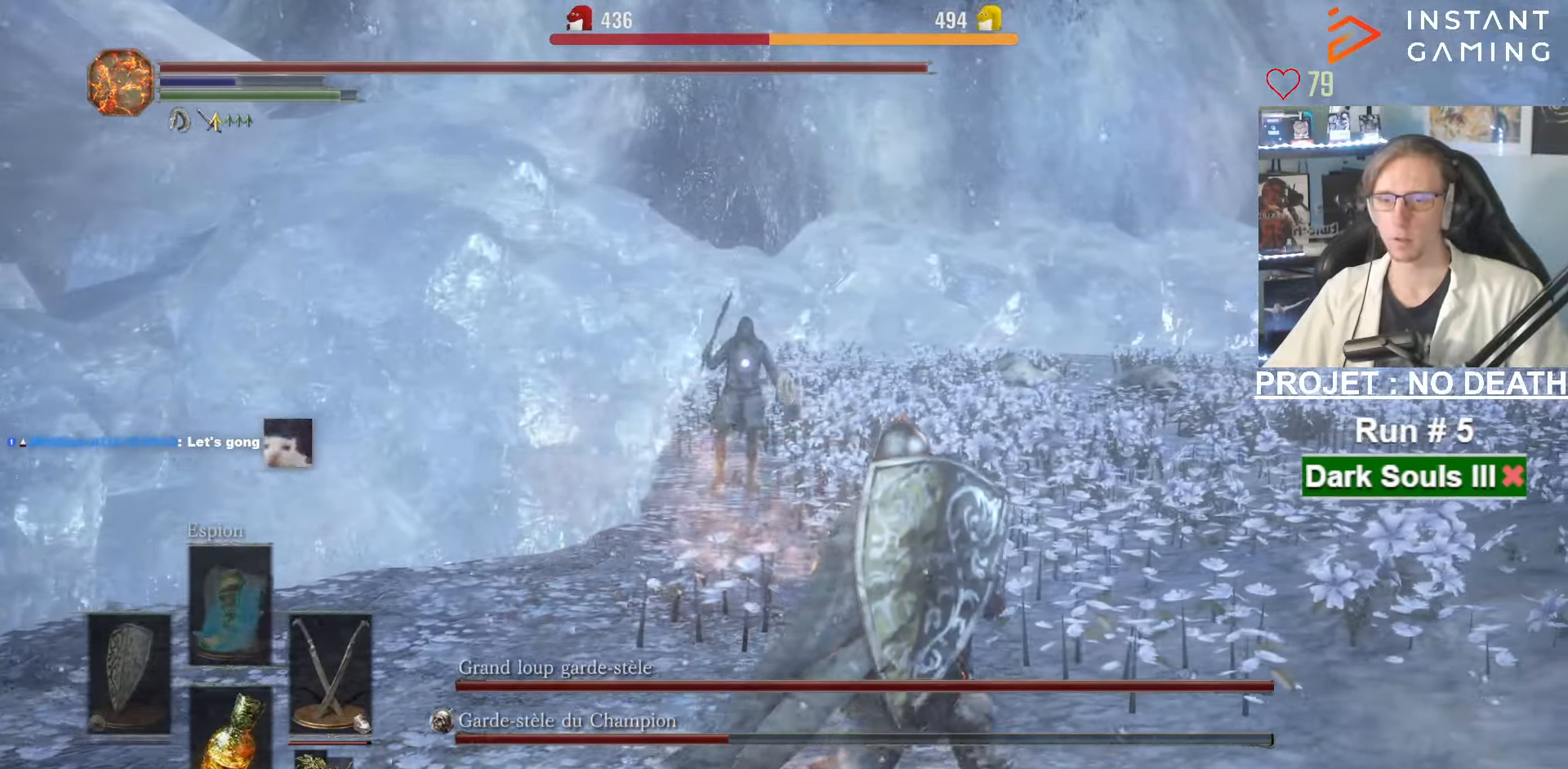
{"keys": ["space", "z"], "mouse": [], "events": [[16, "z", "down"], [116, "d", "up"], [250, "d", "down"], [350, "z", "up"], [400, "z", "down"], [483, "d", "up"]]}
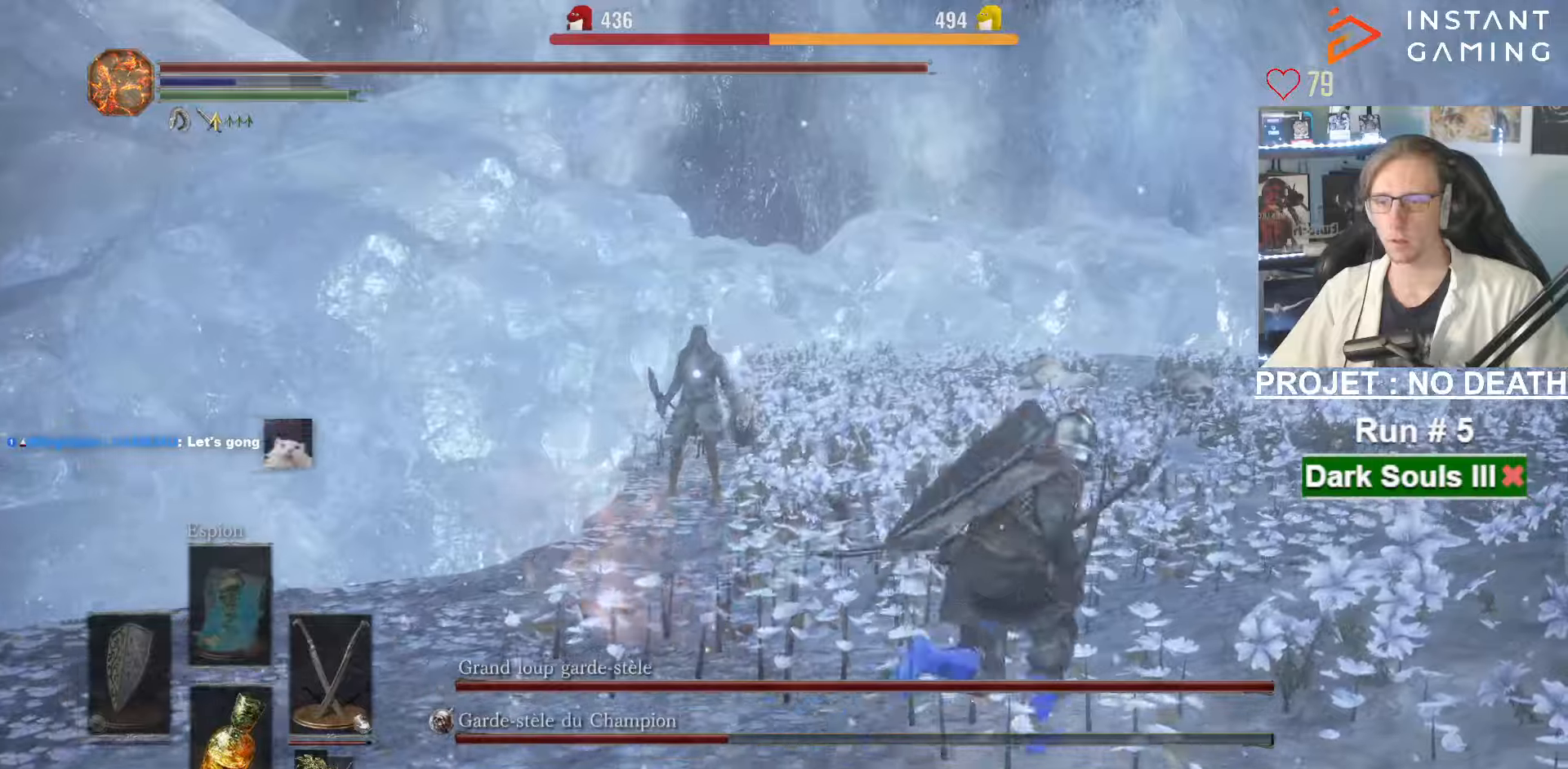
{"keys": ["space", "z"], "mouse": [], "events": [[167, "mouse_right", "down"], [367, "mouse_right", "up"]]}
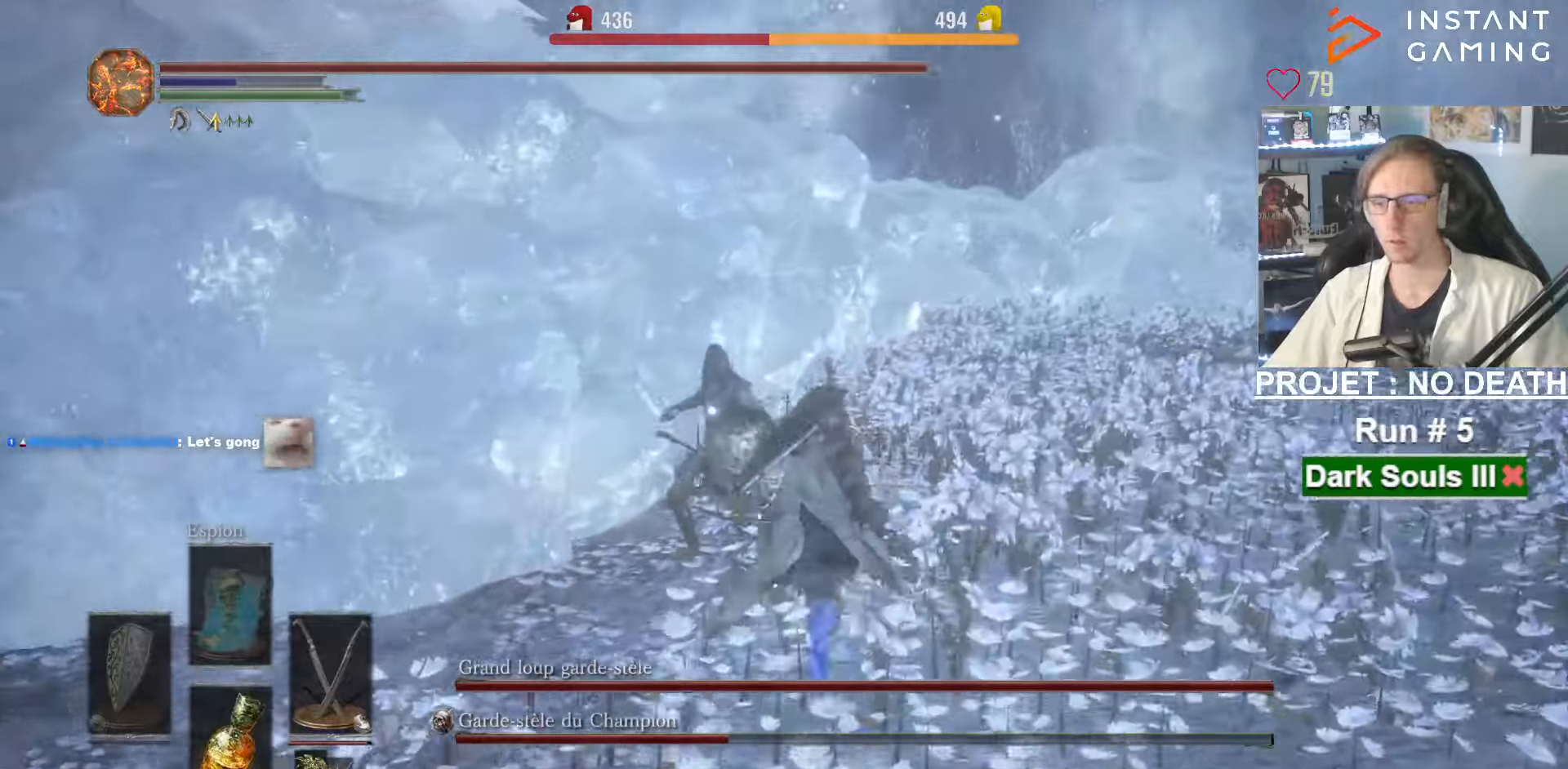
{"keys": [], "mouse": ["left"], "events": [[100, "space", "up"], [100, "z", "up"], [383, "mouse_left", "down"]]}
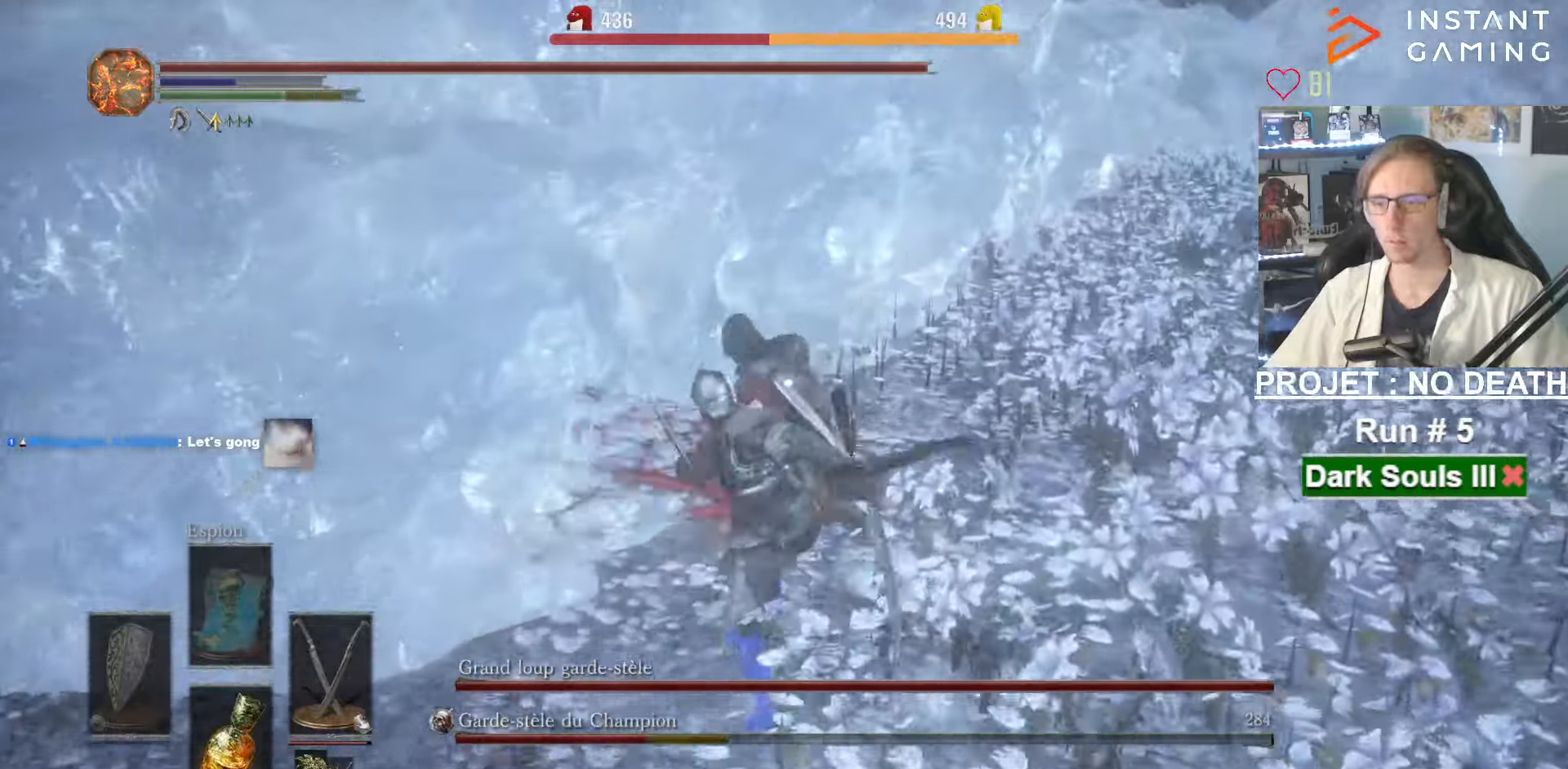
{"keys": ["d"], "mouse": [], "events": [[17, "mouse_left", "up"], [350, "d", "down"]]}
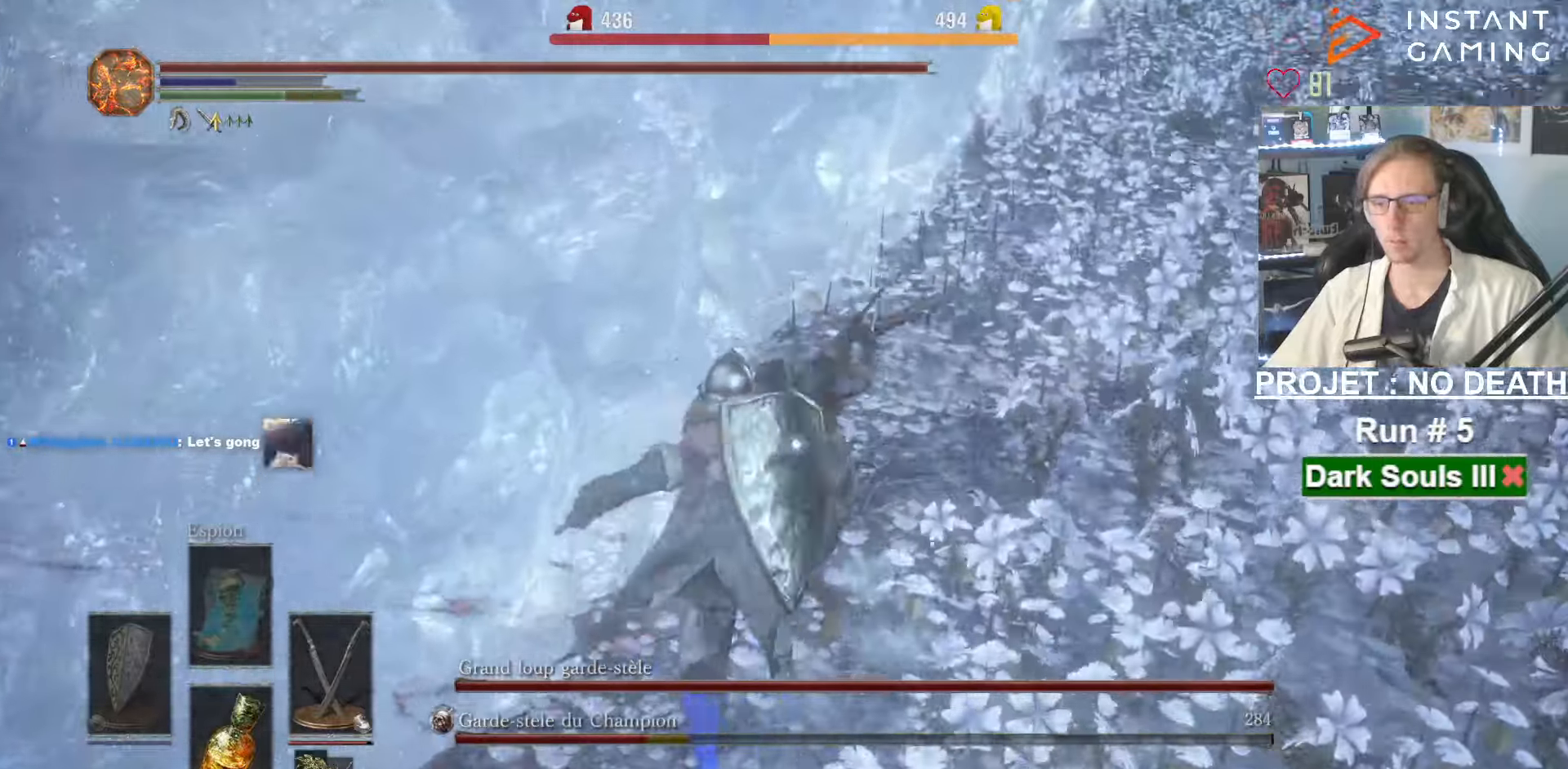
{"keys": ["d", "s"], "mouse": [], "events": [[100, "mouse_right", "down"], [317, "mouse_right", "up"], [417, "s", "down"]]}
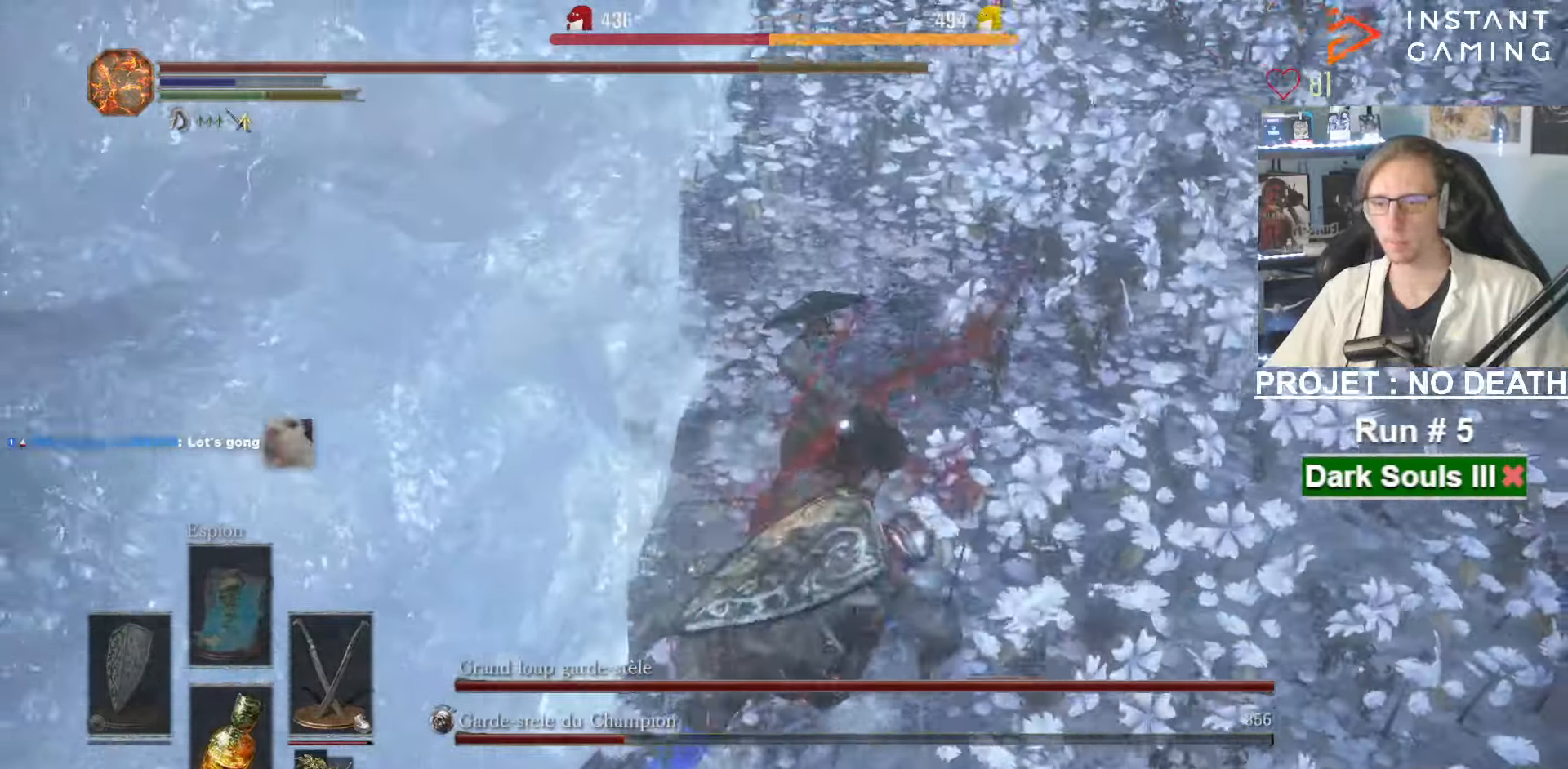
{"keys": ["d", "s", "space"], "mouse": [], "events": [[100, "space", "down"], [183, "space", "up"], [283, "space", "down"], [383, "space", "up"], [467, "space", "down"]]}